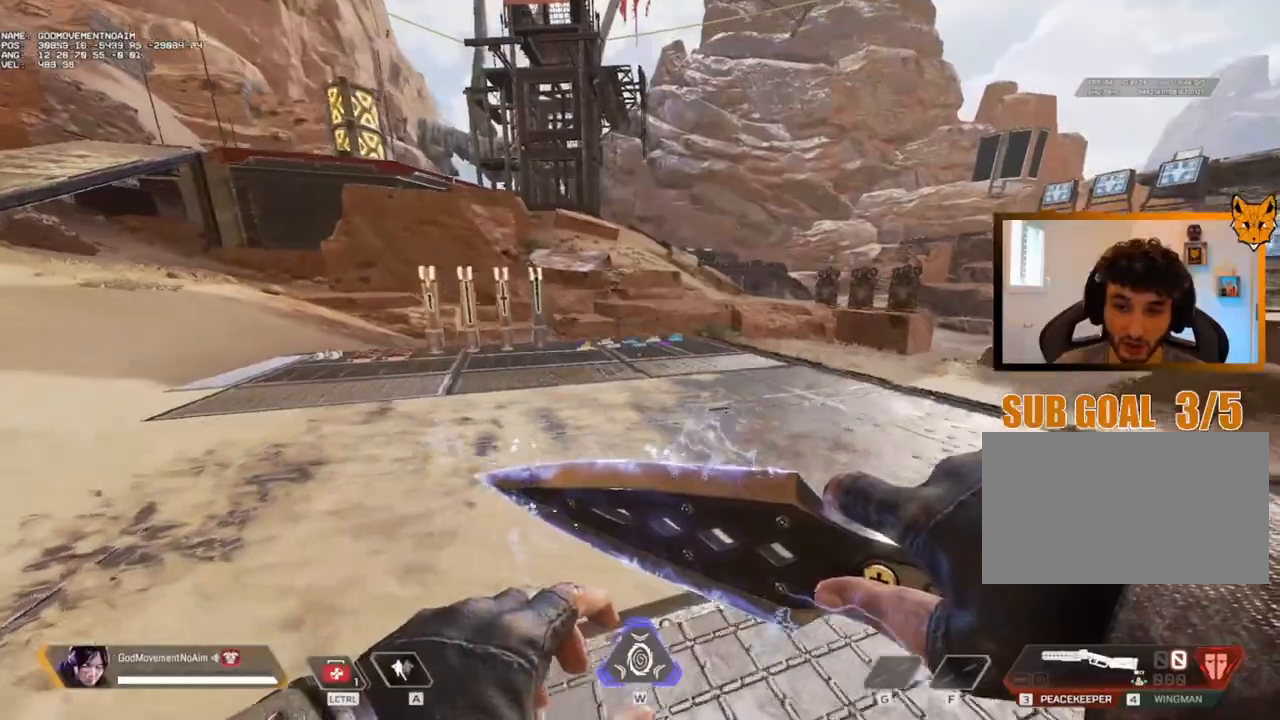
Gameplay with keyboard and mouse; each line is a JSON object with the keys and mouse buttons held at the frame after it. "events" lists presses ("down") and releases ("up") of "1", "2", "3", "4", "a", "alt", "c", "ctrl", "d", "e", "f", "g", "q", "r", "s", "shift", "tab", "v", "w", "z", "mouse_left", "mouse_wheel", "mouse_right", "mouse_mb4" and "mouse_mb5" between this image and that frame as [ms after this image, input, new state], when the widget could be followed in between. "mouse_left", "mouse_wheel", "mouse_right", "mouse_mb4", "mouse_mb5" = the "left", "wheel", "right", "mb4", "mb5" buttons of the "mouse" list. No other keys are recorded. "wheel" means that the mouse wheel is clicked or scrolled. Not read: mouse_move.
{"keys": ["shift", "z"], "mouse": [], "events": []}
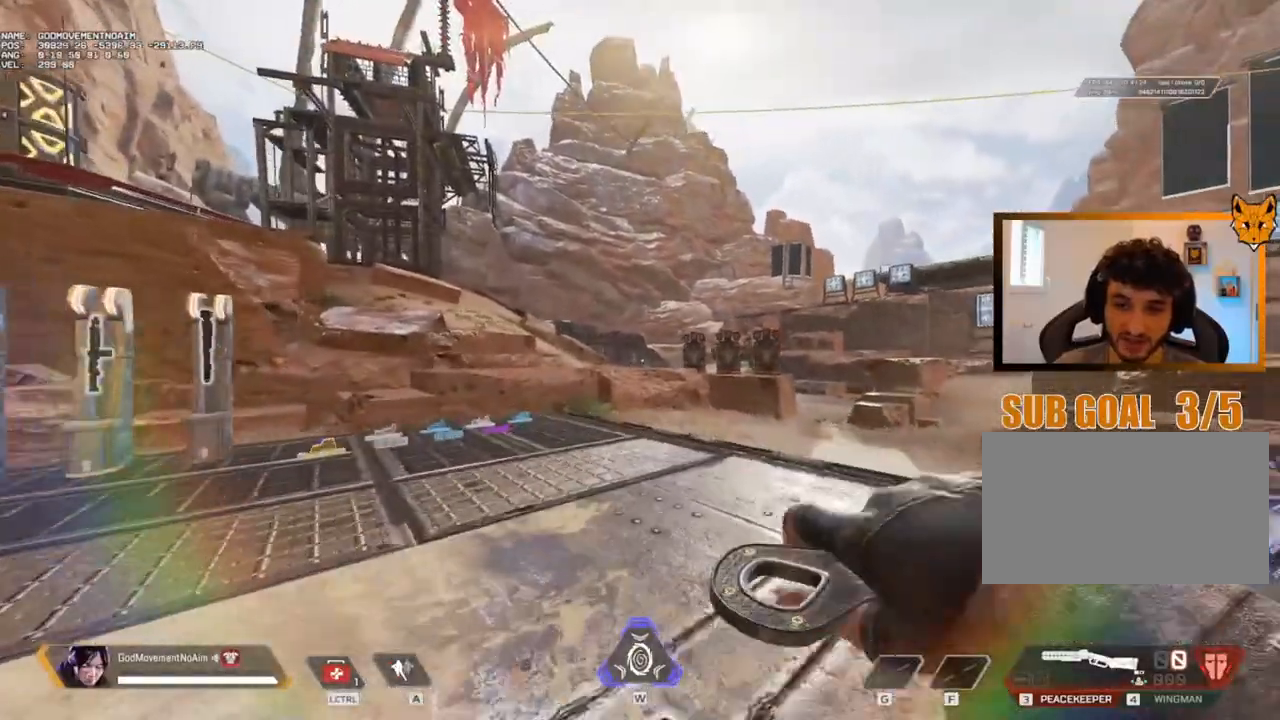
{"keys": ["shift", "z"], "mouse": [], "events": []}
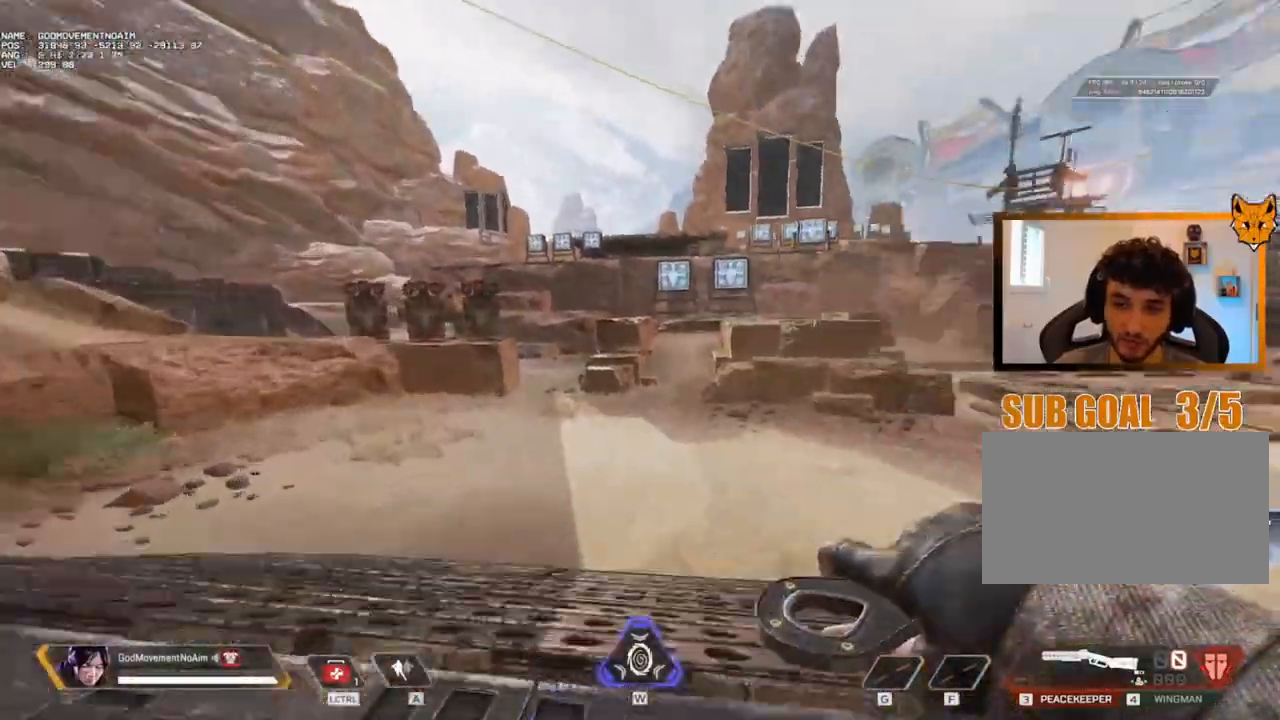
{"keys": ["shift", "z"], "mouse": [], "events": []}
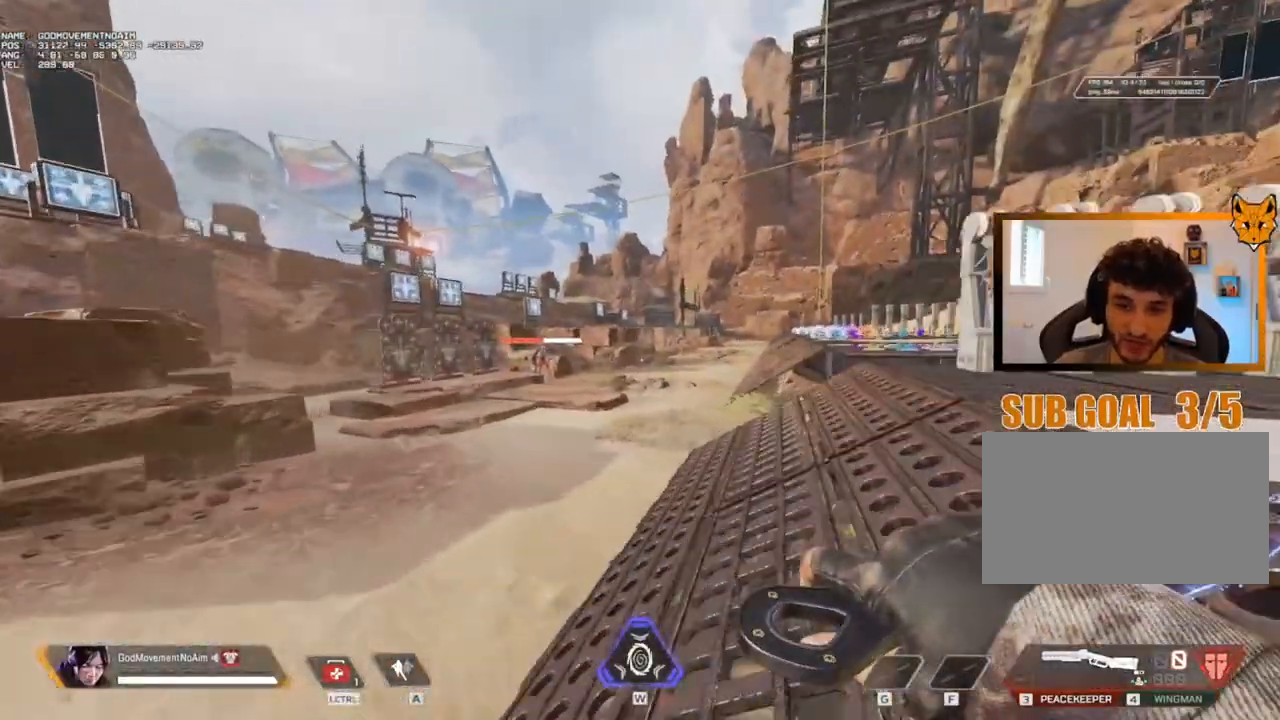
{"keys": ["z"], "mouse": [], "events": [[200, "shift", "up"]]}
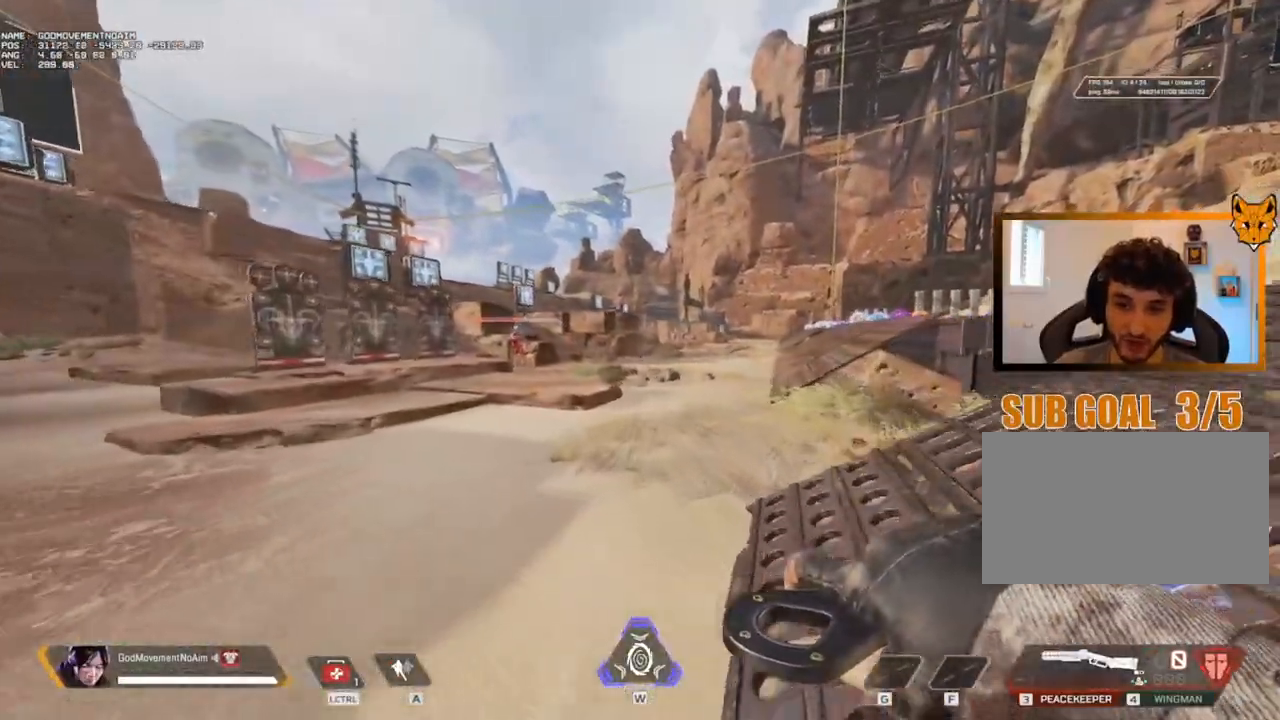
{"keys": [], "mouse": [], "events": [[301, "z", "up"]]}
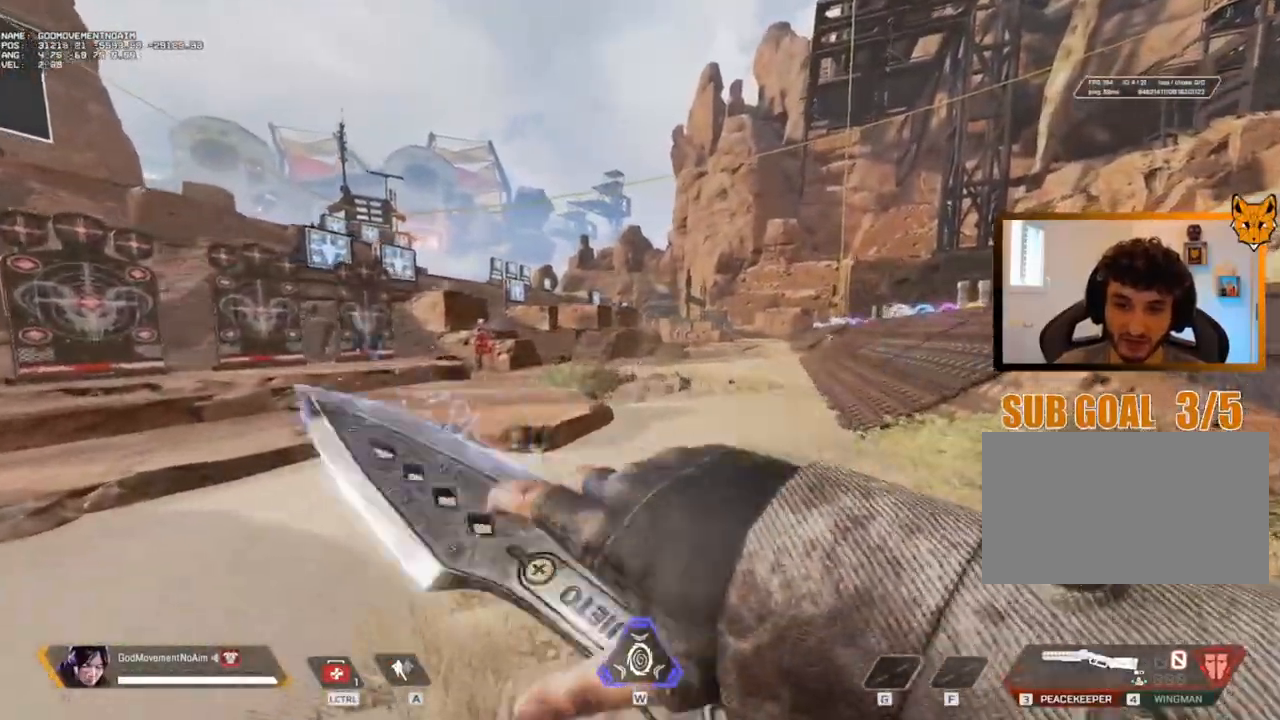
{"keys": ["z"], "mouse": [], "events": [[50, "3", "down"], [133, "3", "up"], [167, "z", "down"]]}
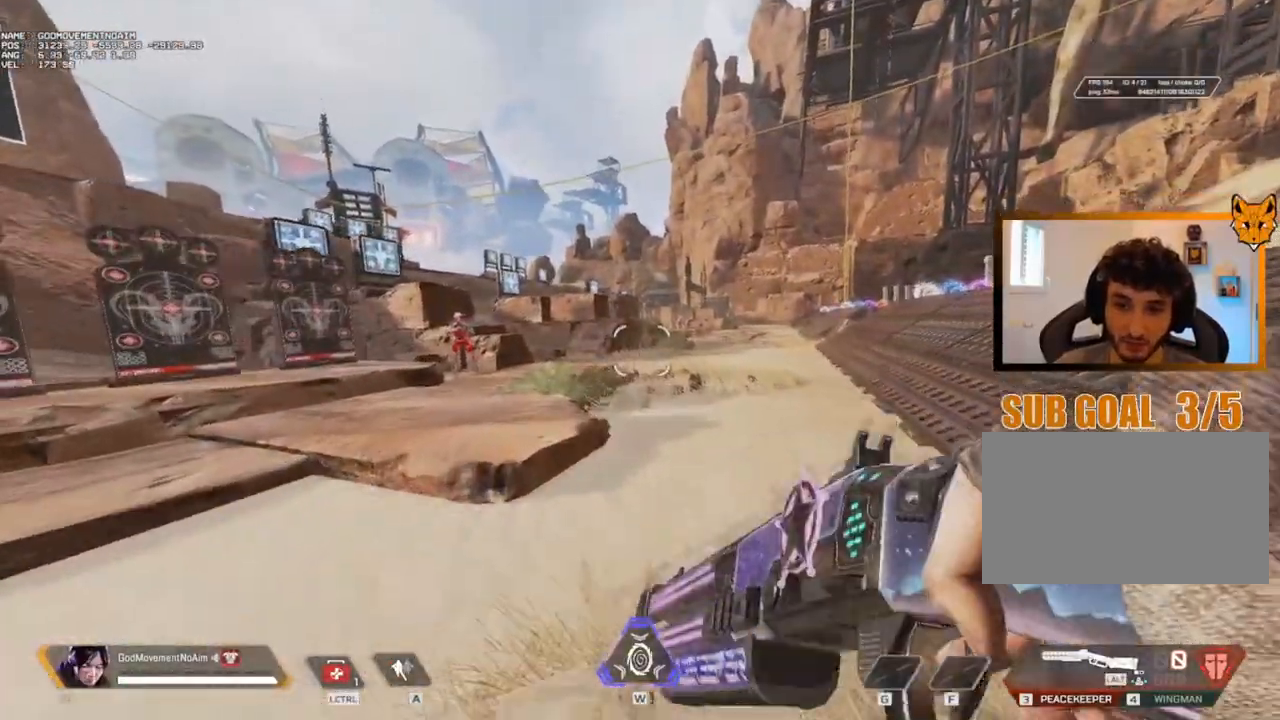
{"keys": ["z"], "mouse": [], "events": []}
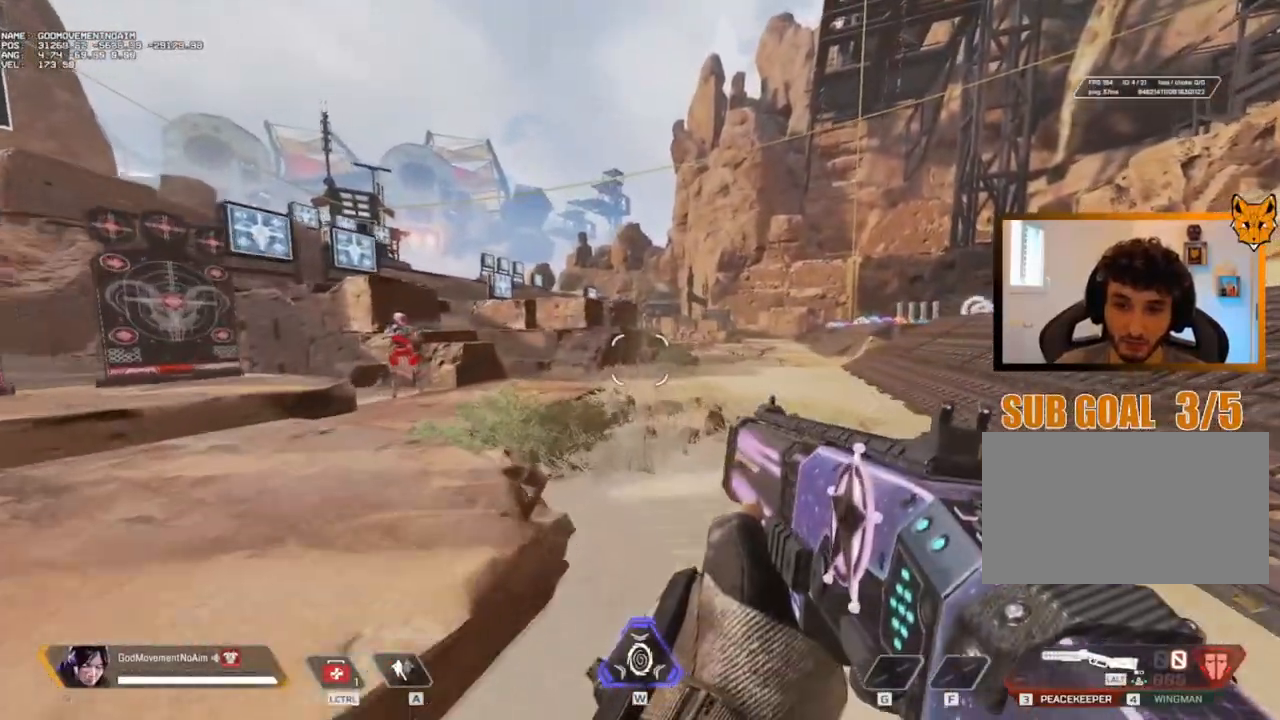
{"keys": ["z"], "mouse": [], "events": []}
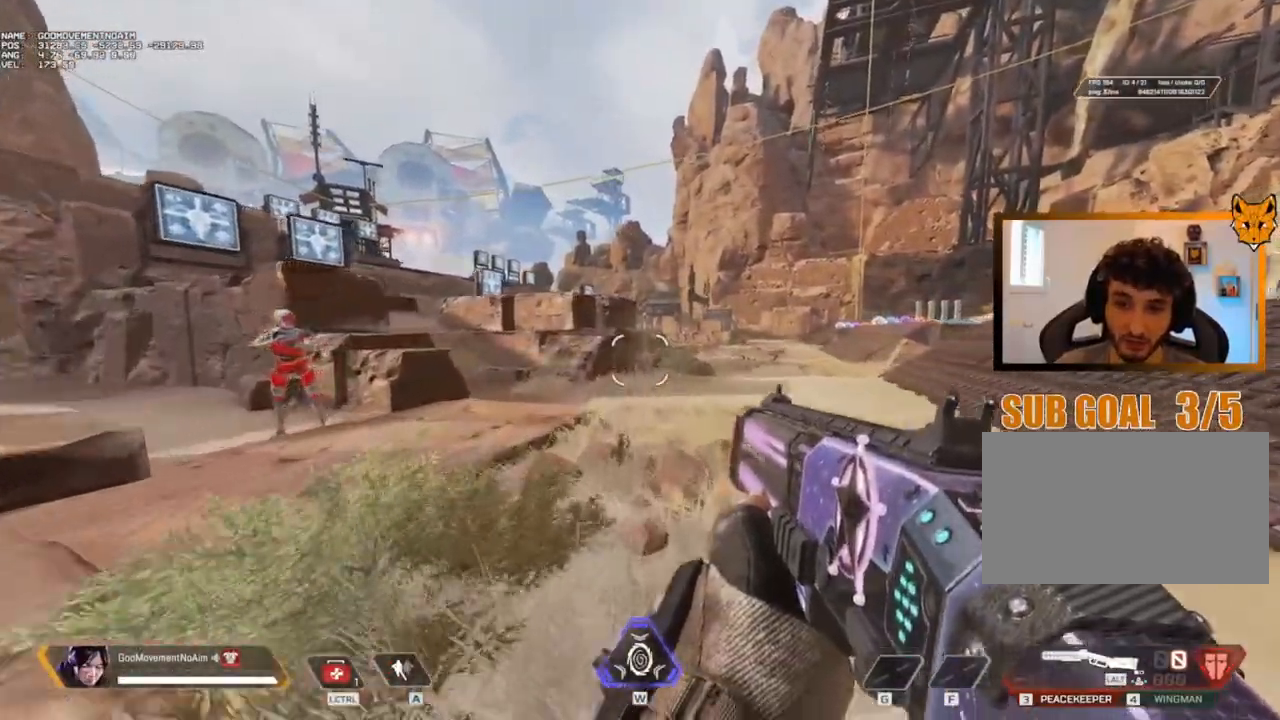
{"keys": [], "mouse": [], "events": [[251, "z", "up"], [367, "4", "down"], [484, "4", "up"]]}
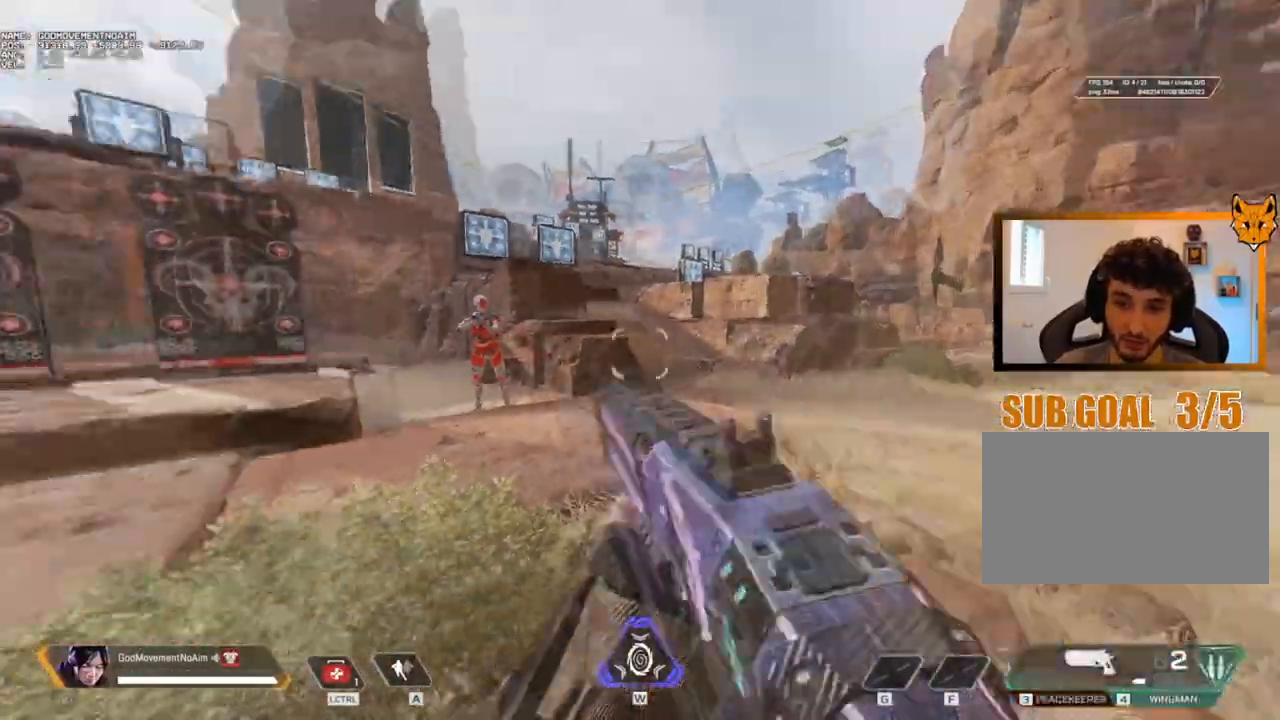
{"keys": ["shift", "z"], "mouse": [], "events": [[67, "z", "down"], [300, "shift", "down"]]}
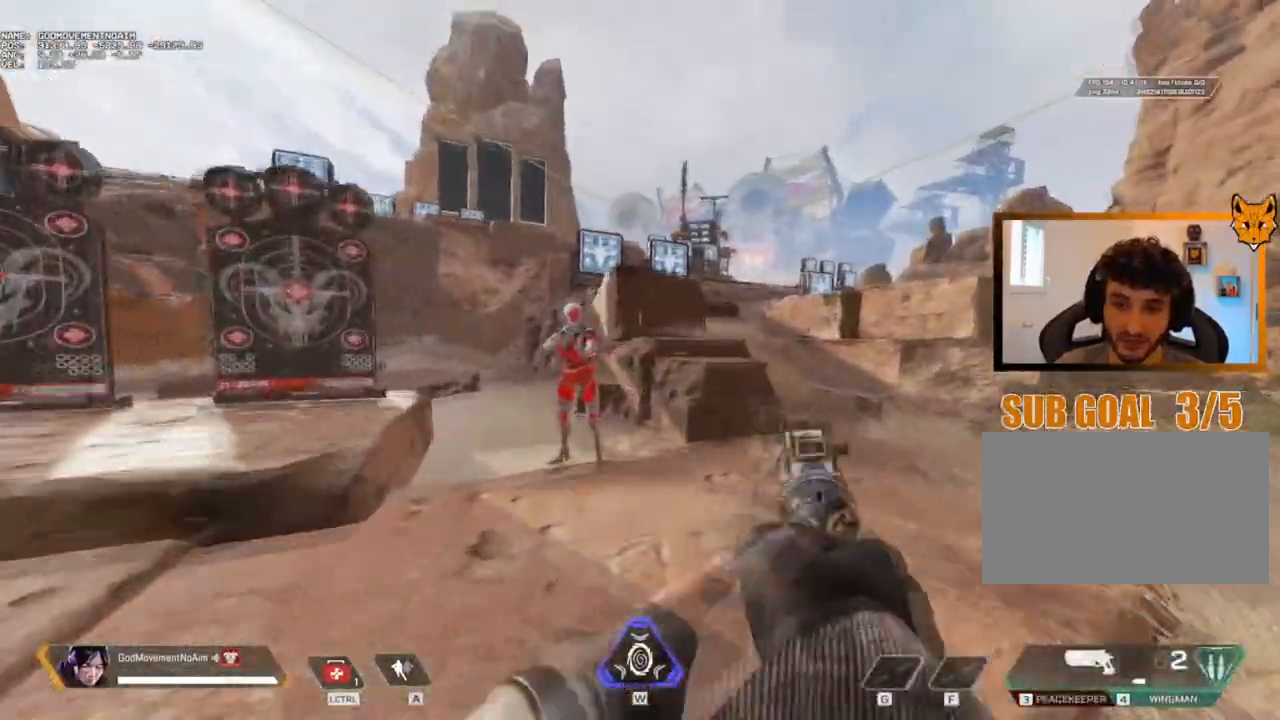
{"keys": ["shift", "v", "z"], "mouse": [], "events": [[501, "v", "down"]]}
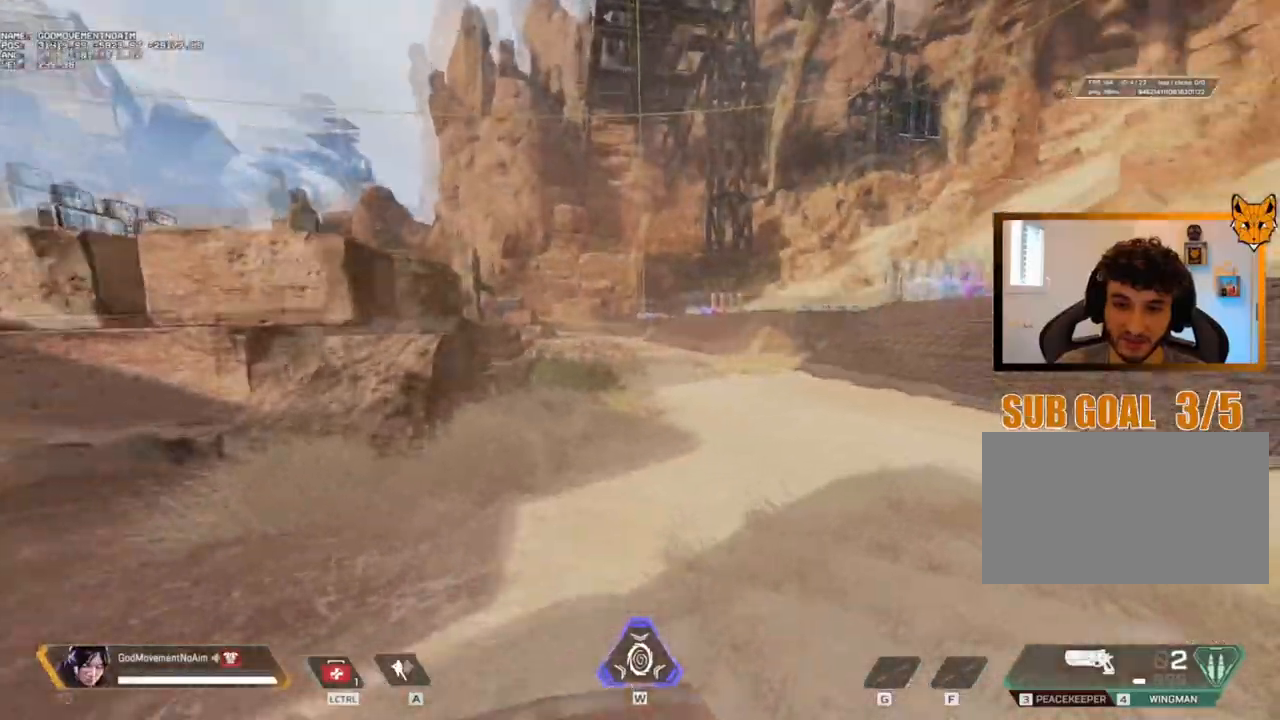
{"keys": ["shift", "v", "z"], "mouse": [], "events": []}
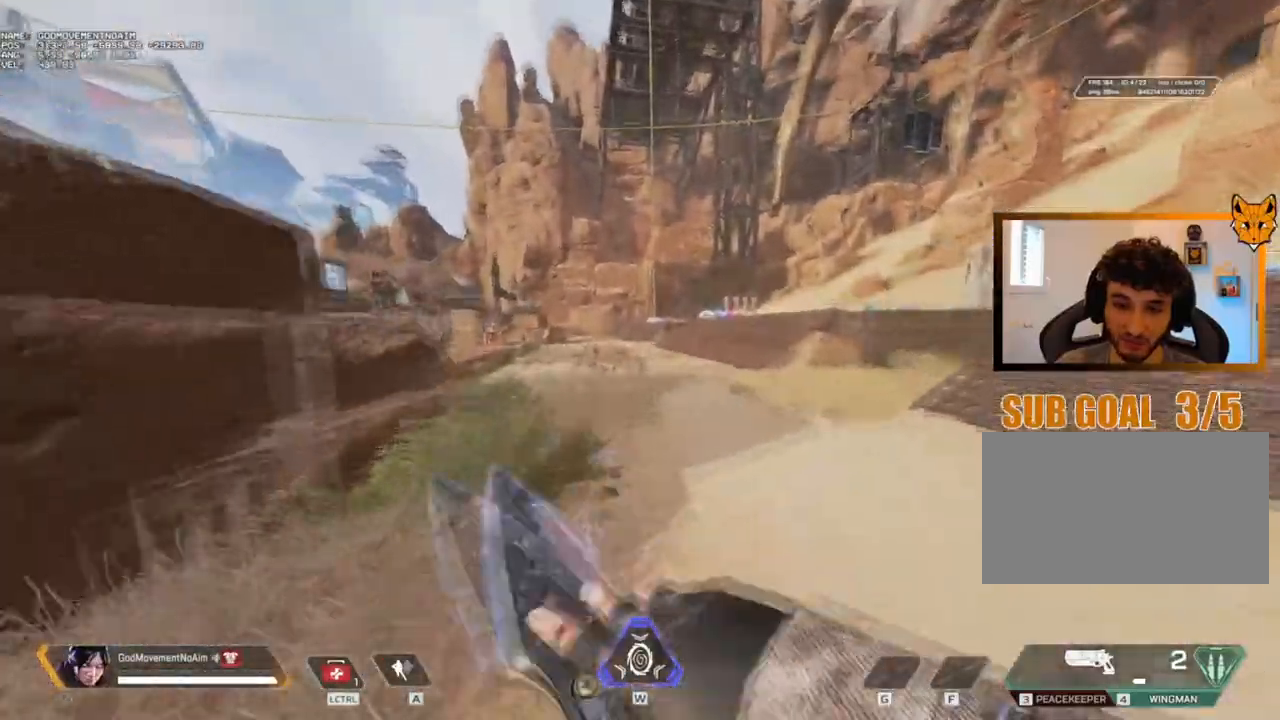
{"keys": ["q", "shift", "z"], "mouse": [], "events": [[301, "q", "down"], [317, "v", "up"]]}
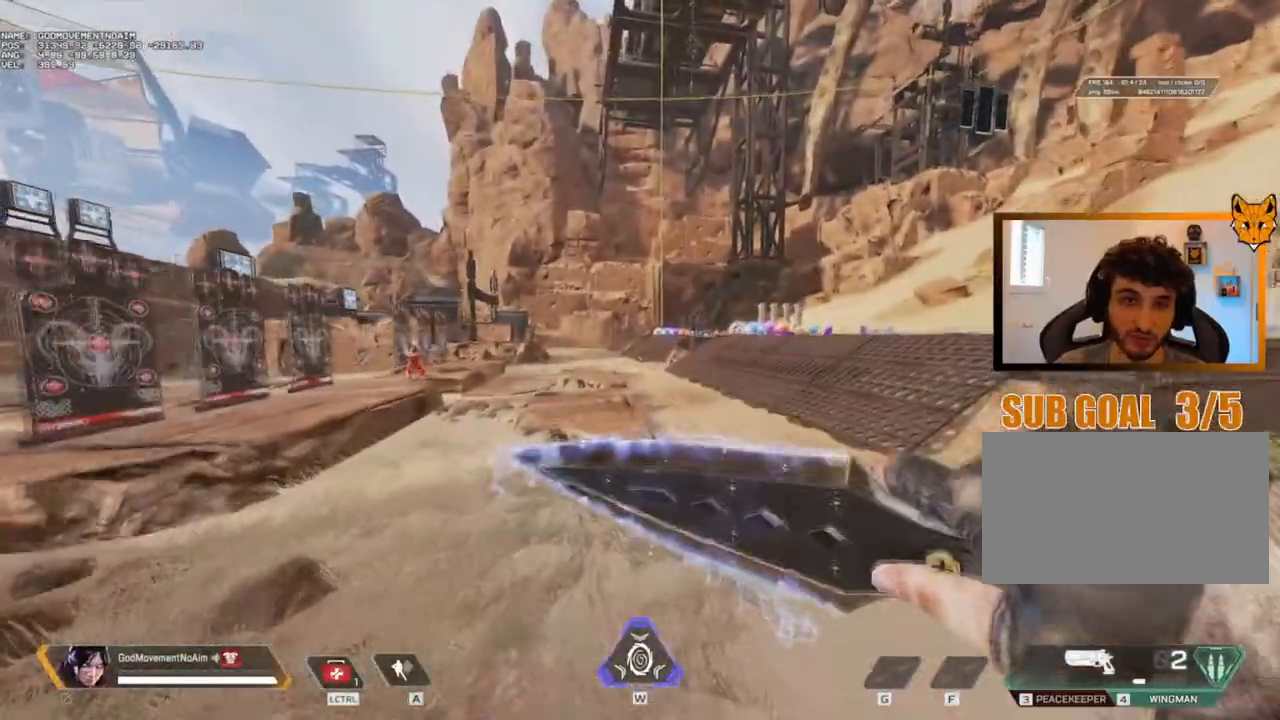
{"keys": ["shift", "z"], "mouse": [], "events": [[34, "q", "up"]]}
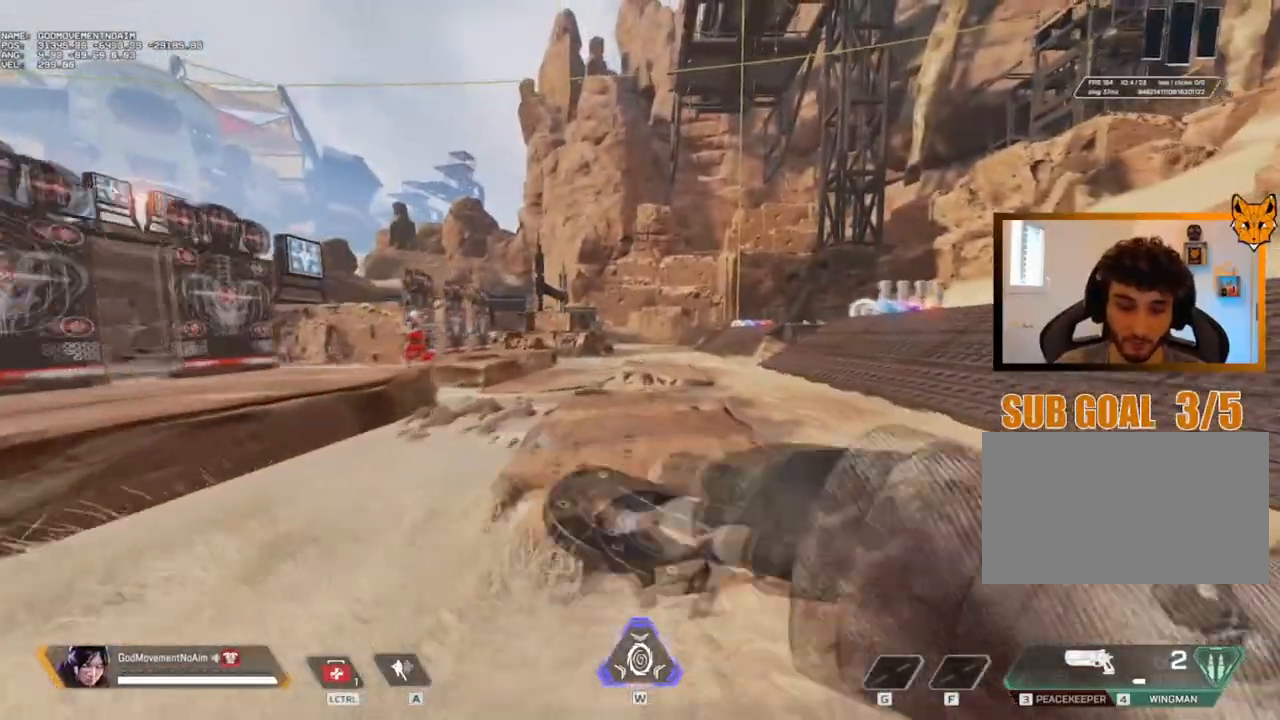
{"keys": ["2", "z"], "mouse": [], "events": [[116, "shift", "up"], [400, "2", "down"]]}
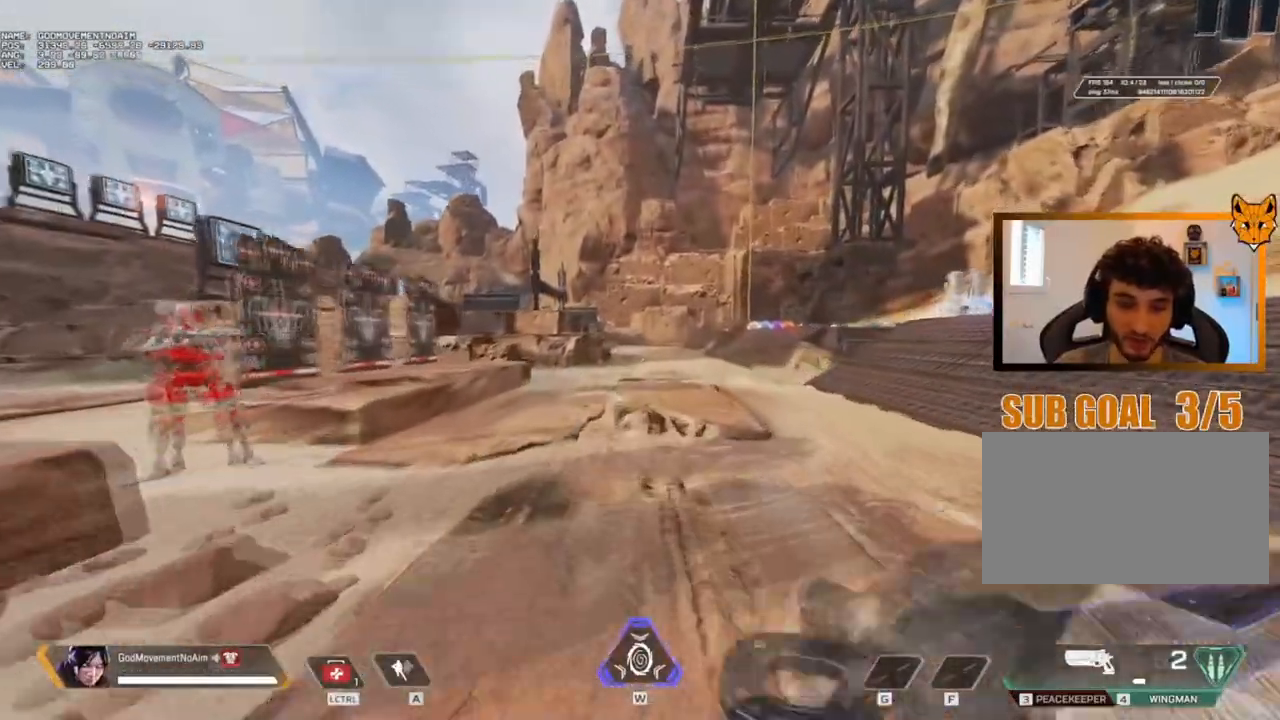
{"keys": ["1", "z"], "mouse": [], "events": [[67, "2", "up"], [434, "1", "down"]]}
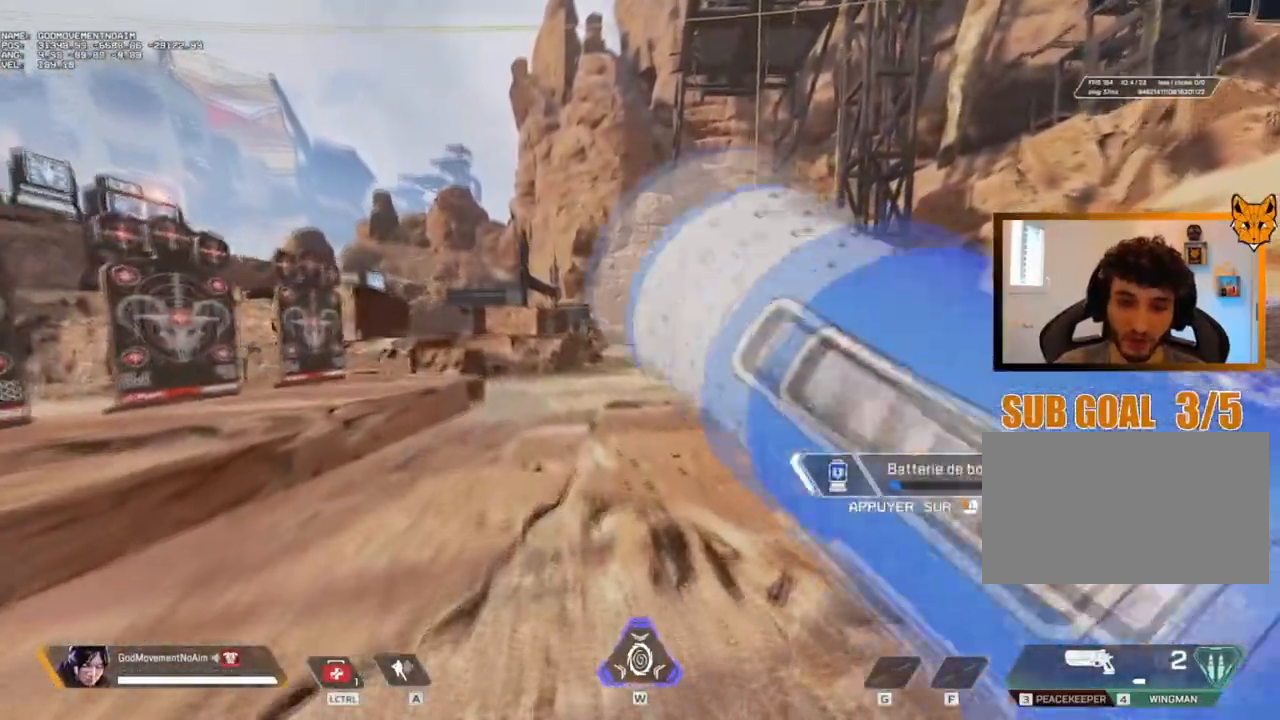
{"keys": ["z"], "mouse": [], "events": [[33, "1", "up"], [217, "2", "down"], [417, "2", "up"]]}
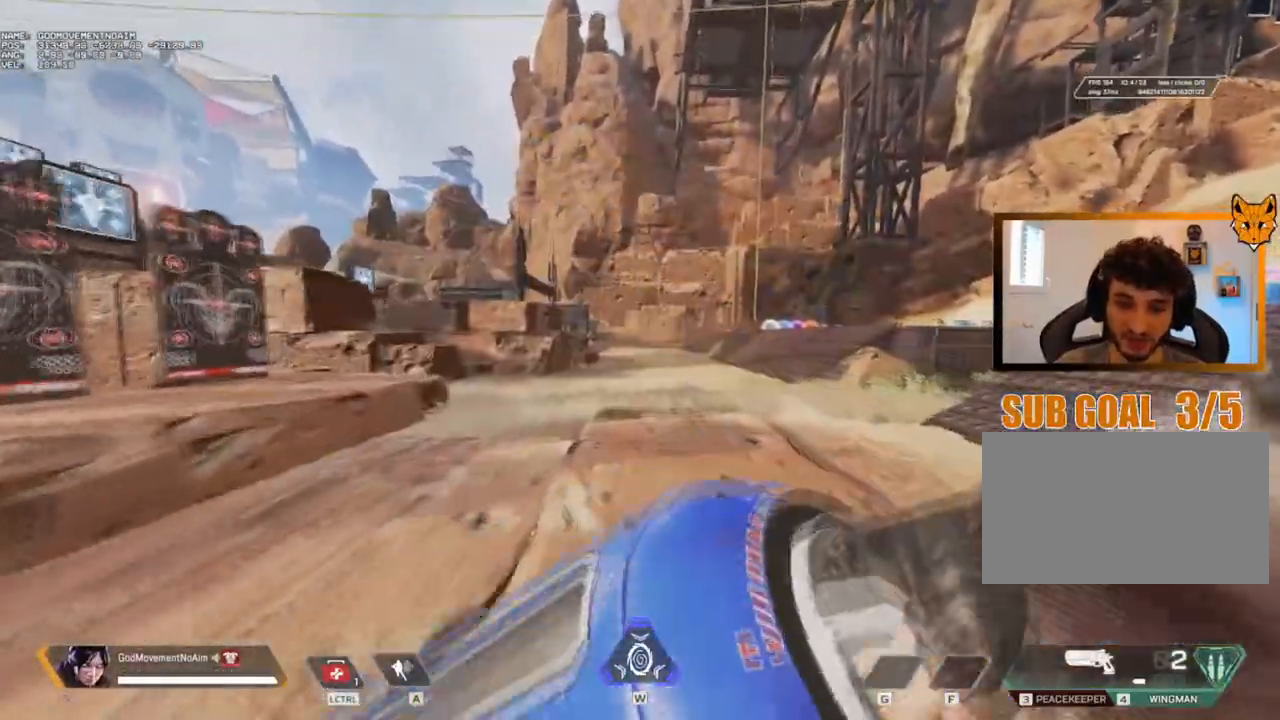
{"keys": ["z"], "mouse": [], "events": []}
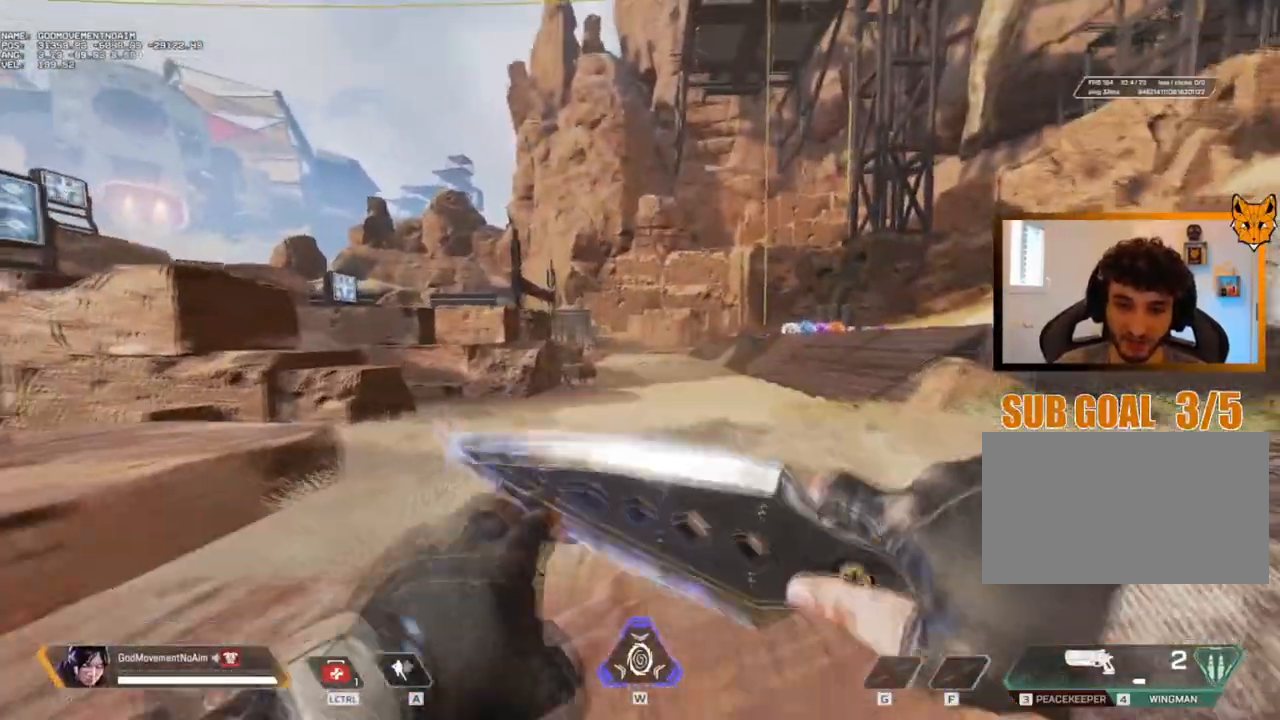
{"keys": ["z"], "mouse": [], "events": []}
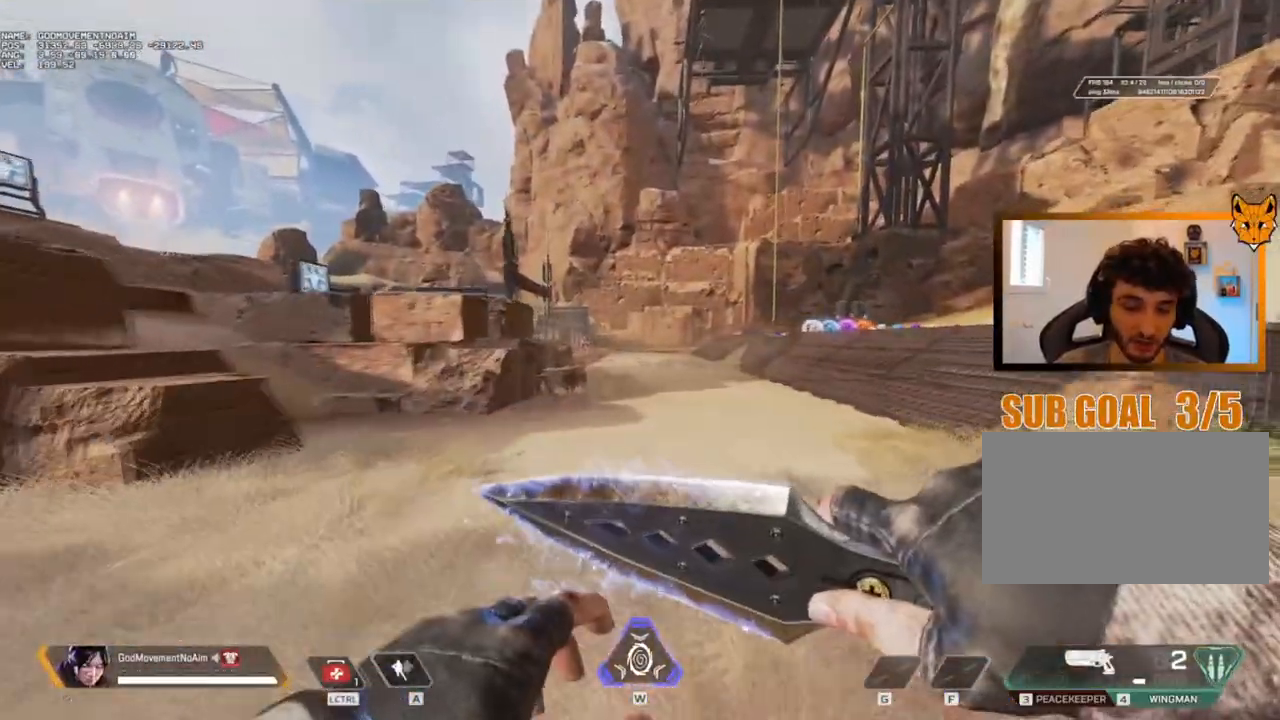
{"keys": ["shift", "z"], "mouse": [], "events": [[317, "shift", "down"]]}
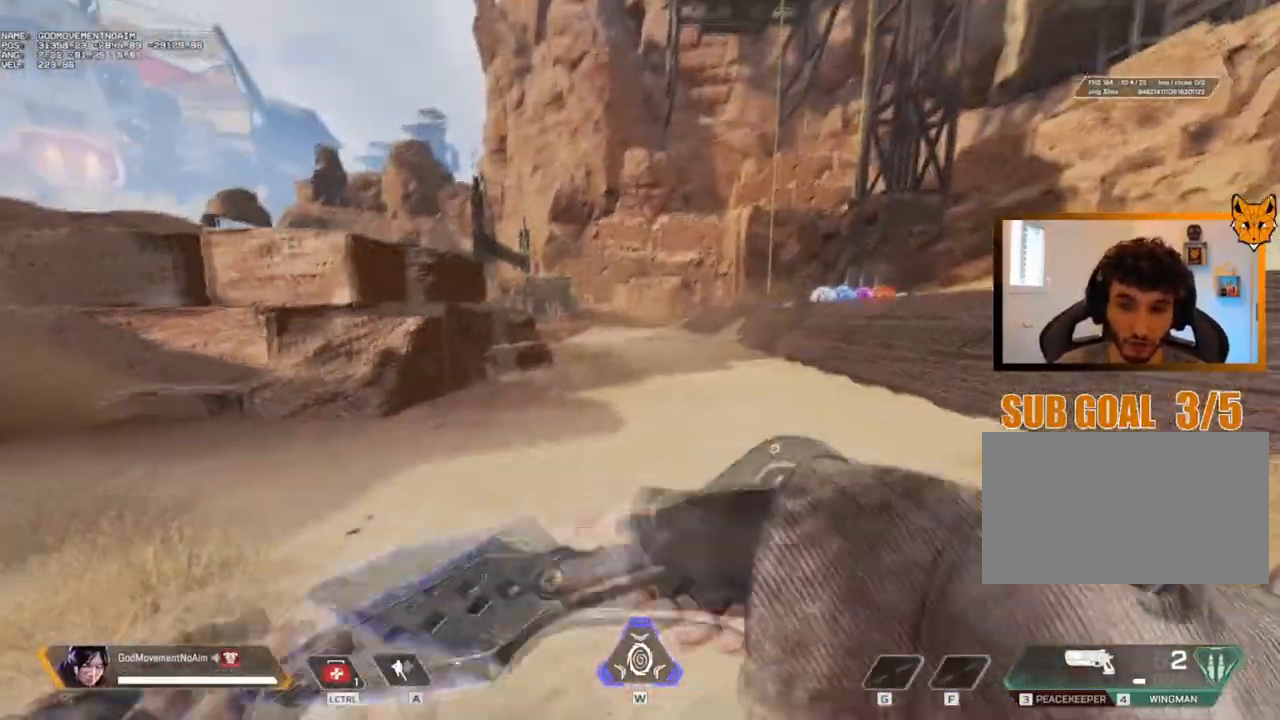
{"keys": ["shift", "v", "z"], "mouse": [], "events": [[383, "v", "down"]]}
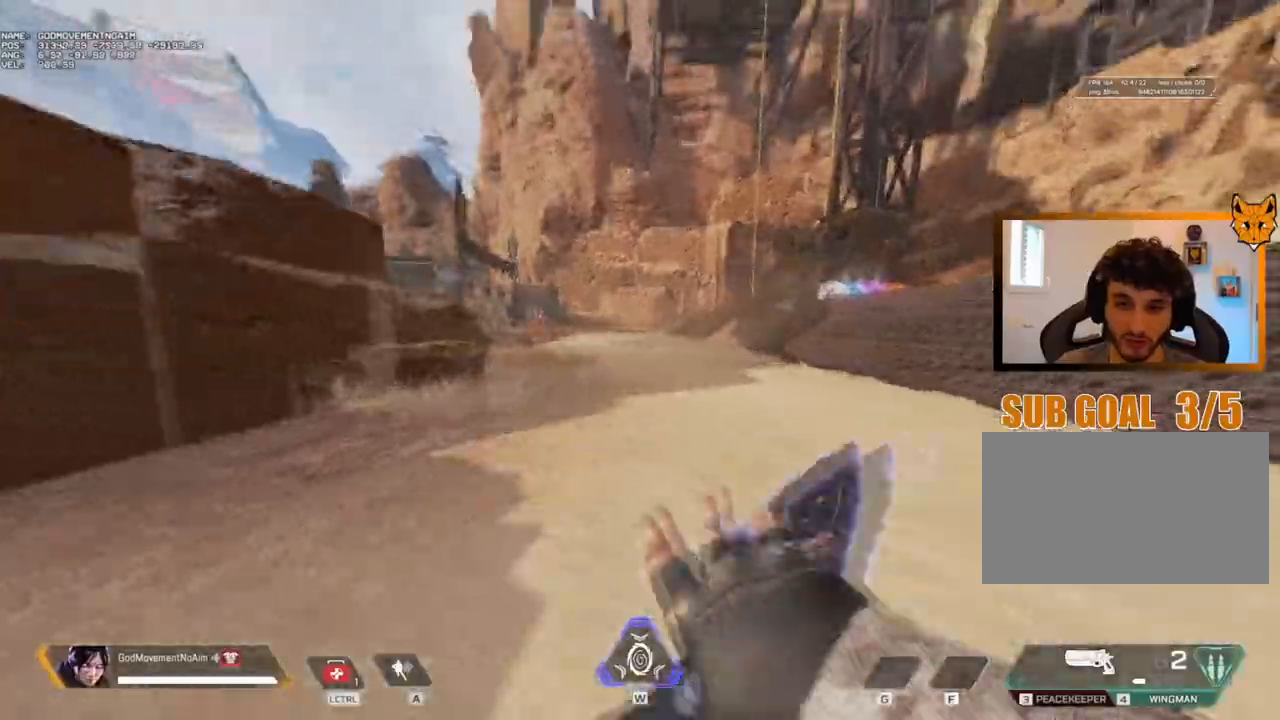
{"keys": ["d", "shift", "v", "z"], "mouse": [], "events": [[217, "d", "down"], [267, "shift", "up"], [267, "z", "up"], [451, "z", "down"], [501, "shift", "down"]]}
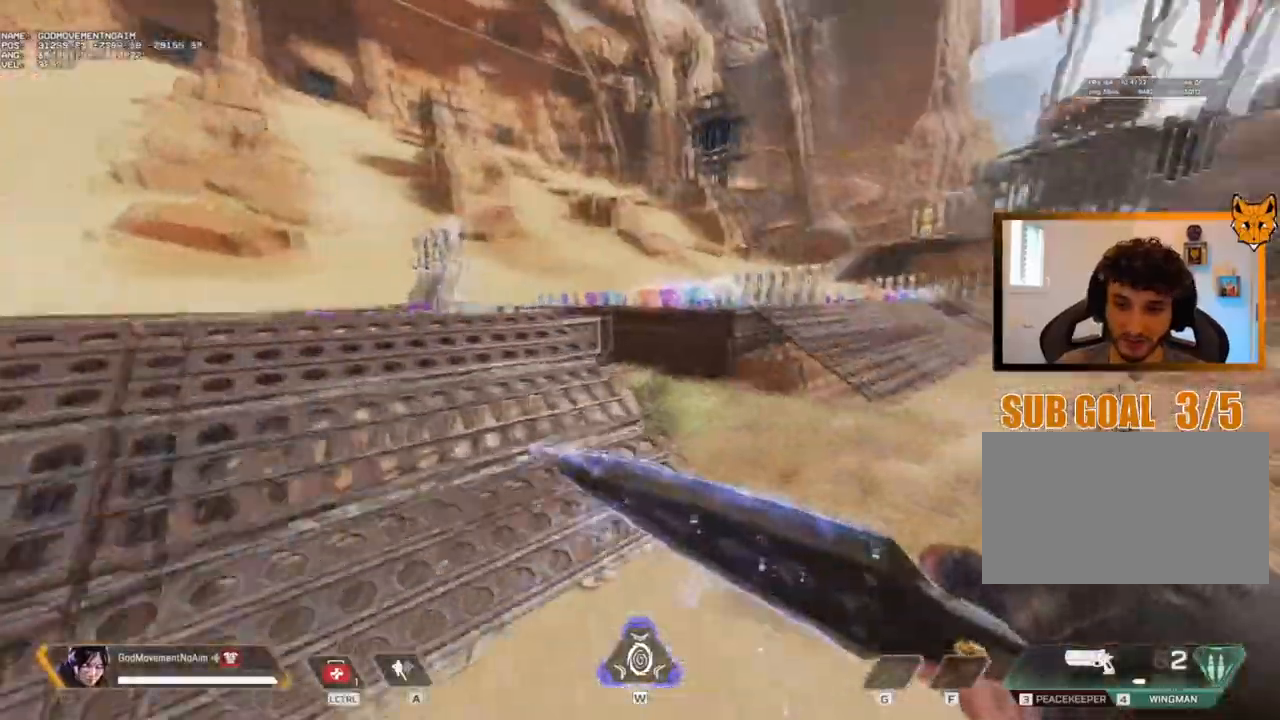
{"keys": ["shift", "z"], "mouse": [], "events": [[50, "d", "up"], [50, "v", "up"]]}
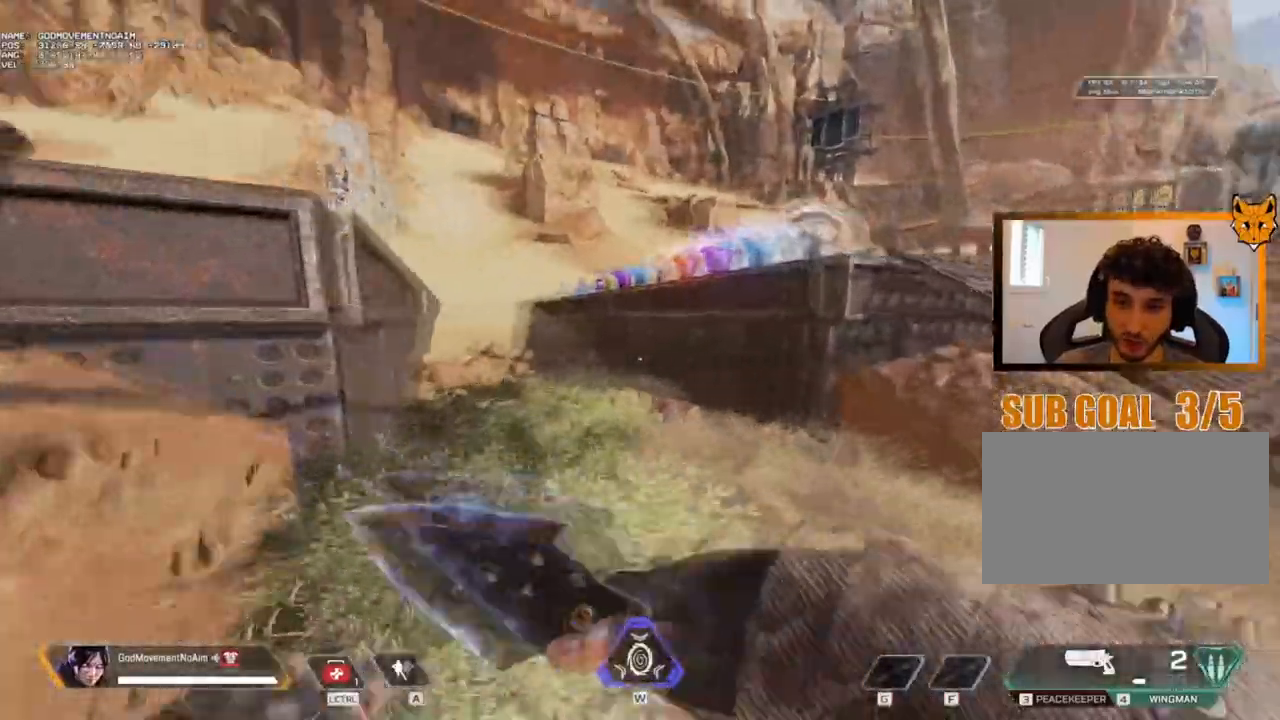
{"keys": ["shift", "z"], "mouse": [], "events": []}
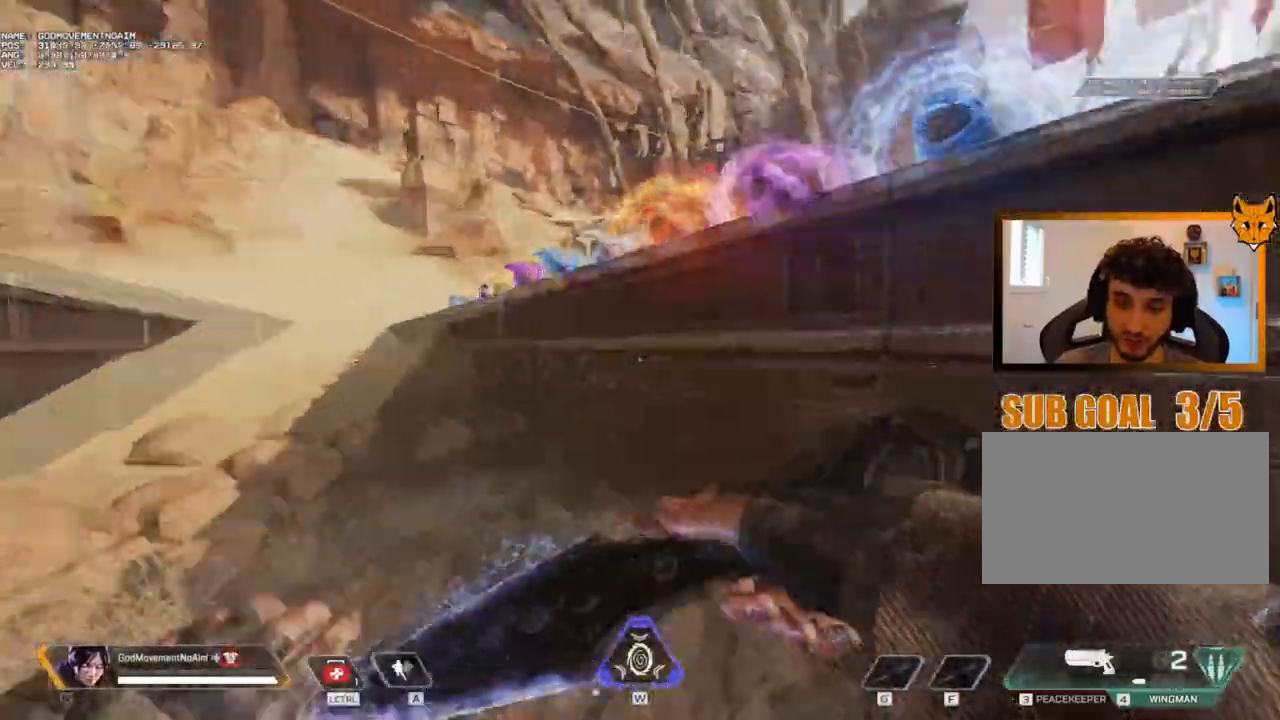
{"keys": ["shift", "z"], "mouse": [], "events": []}
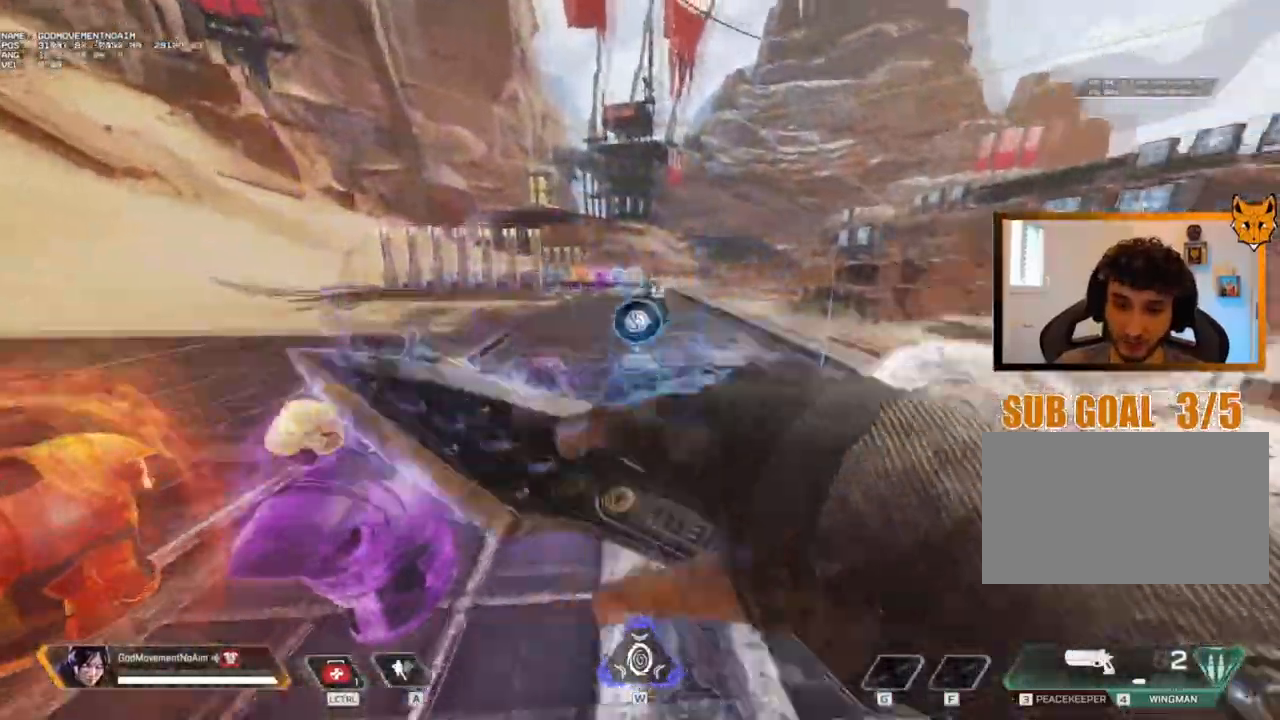
{"keys": ["shift", "v", "z"], "mouse": [], "events": [[200, "v", "down"]]}
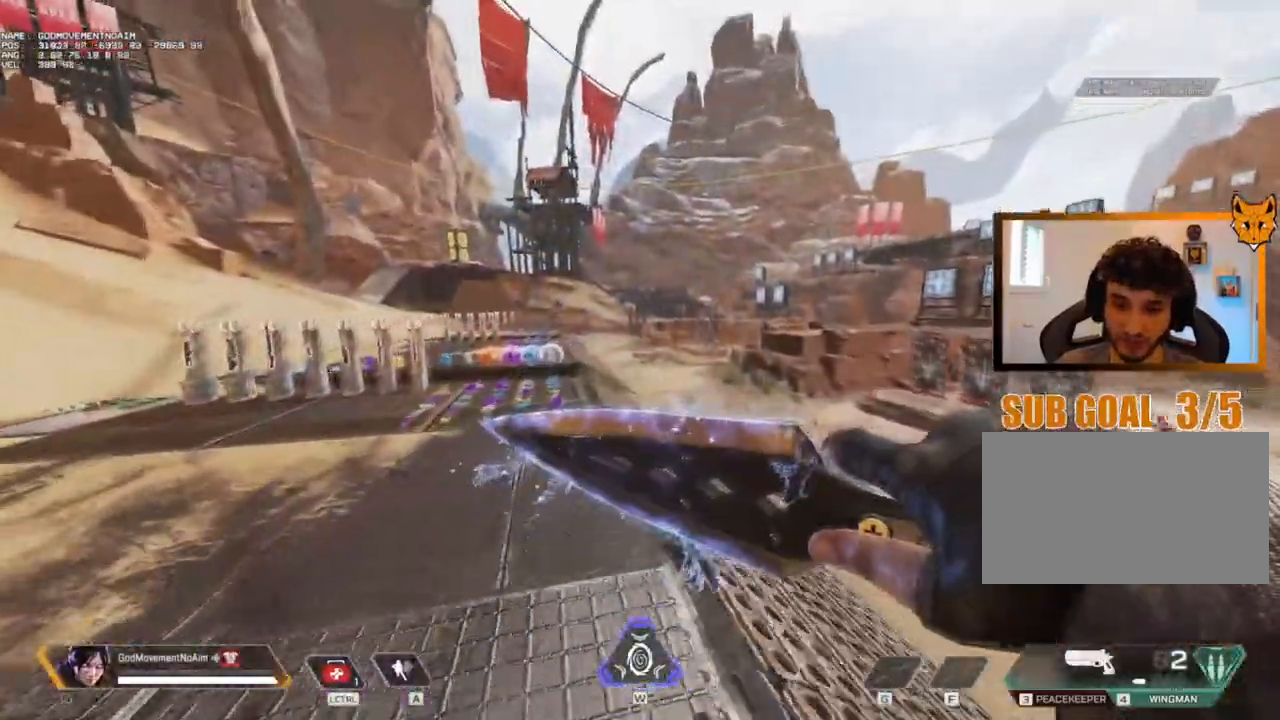
{"keys": ["shift", "v", "z"], "mouse": [], "events": []}